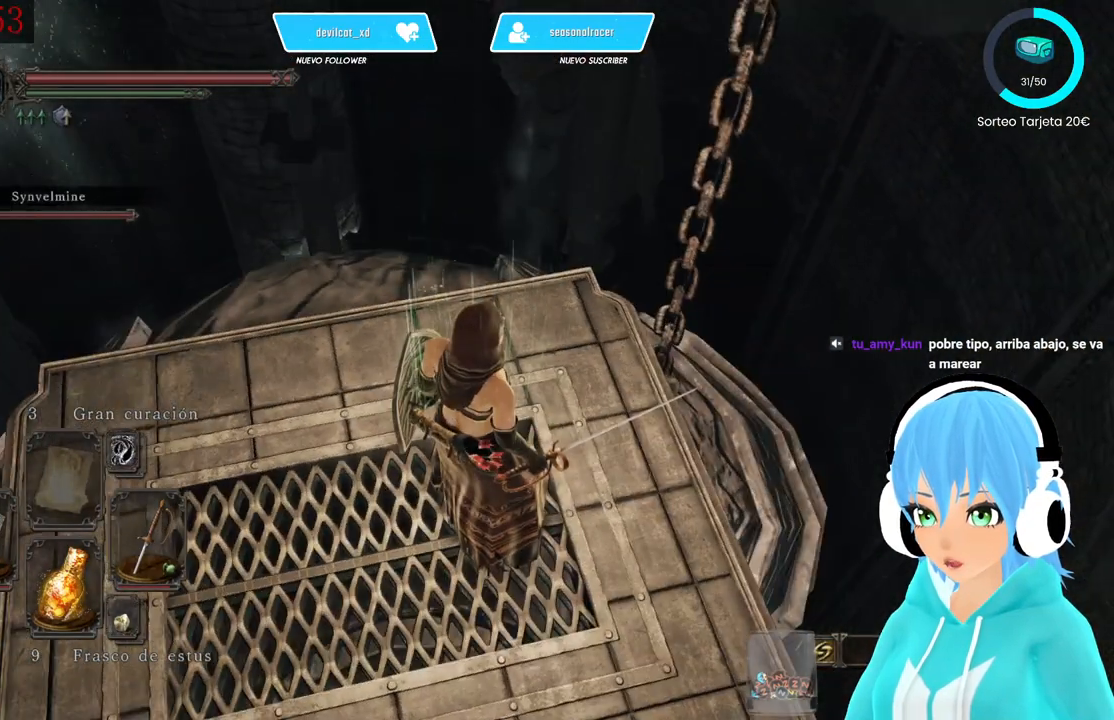
Gameplay with a controller (Xbox layout); each line is a JSON object with the inputs held at the frame after it. "events" lists button and stick changes between this image and that frame as [ms after this image, input, new state], when the widget could be followed in between.
{"buttons": [], "left_stick": "center", "right_stick": "up-left", "events": [[333, "right_stick", "up-left"]]}
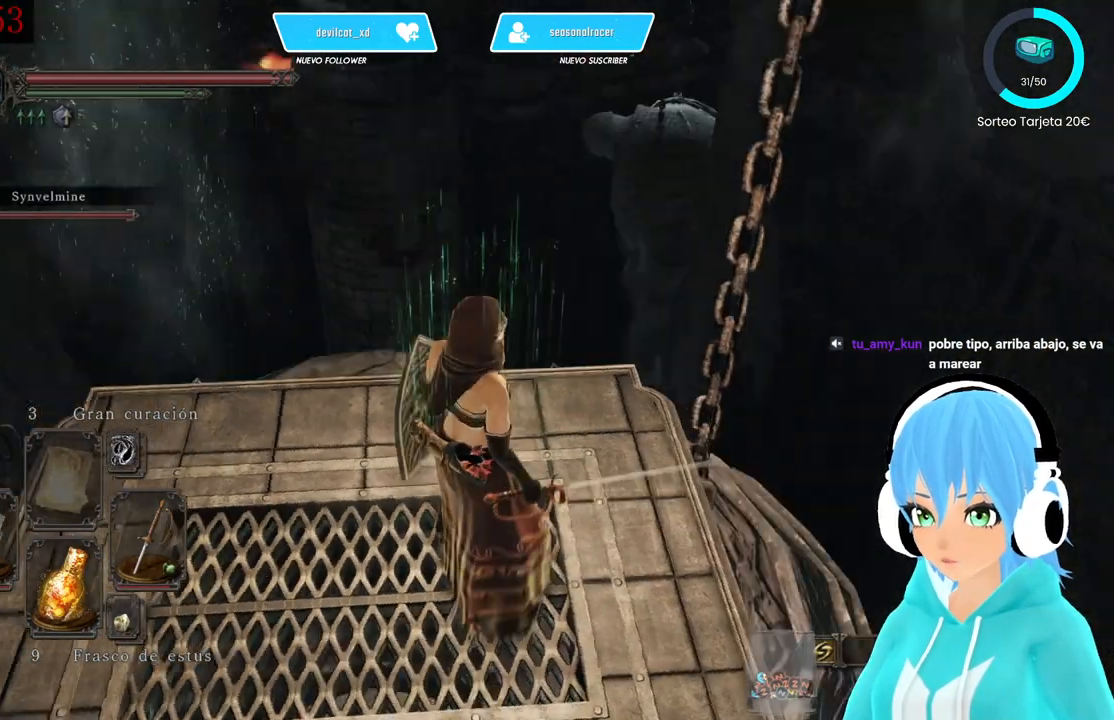
{"buttons": [], "left_stick": "center", "right_stick": "center", "events": [[83, "right_stick", "center"]]}
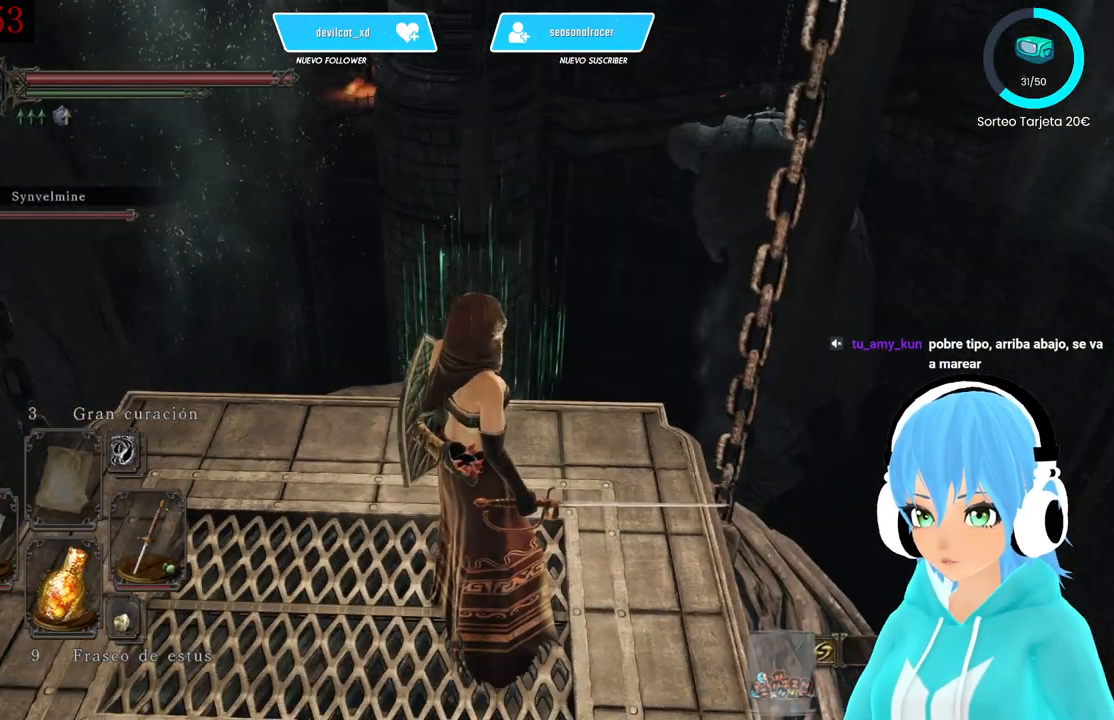
{"buttons": [], "left_stick": "center", "right_stick": "center", "events": []}
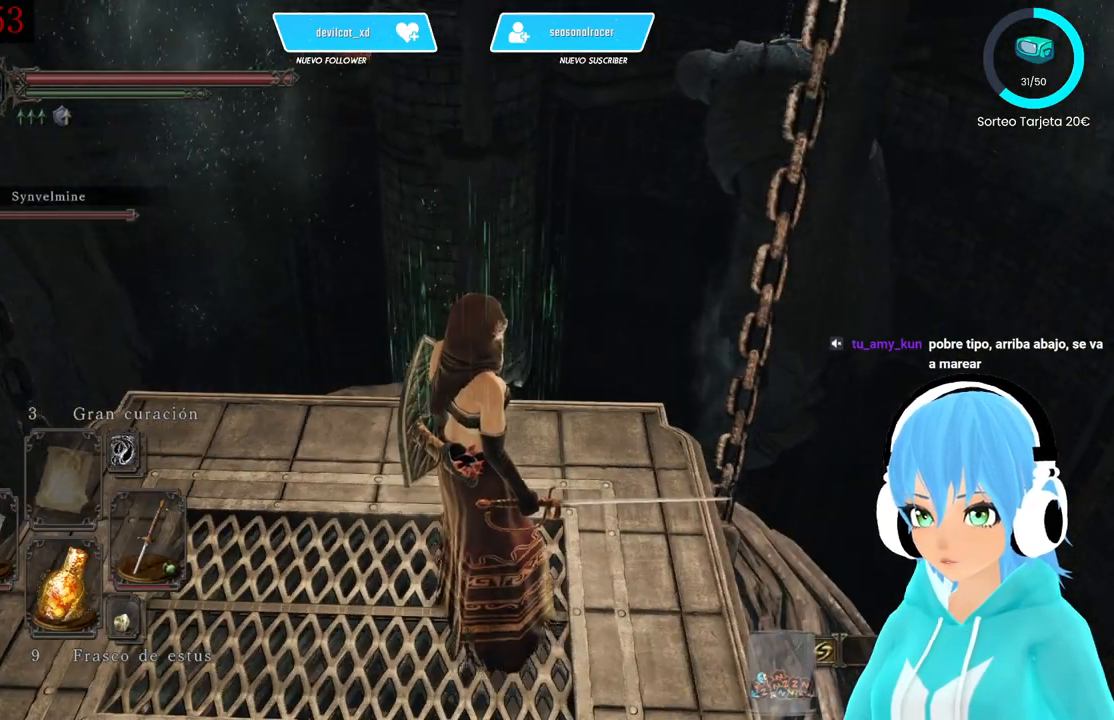
{"buttons": [], "left_stick": "center", "right_stick": "down-right", "events": [[83, "right_stick", "right"], [250, "right_stick", "down-right"]]}
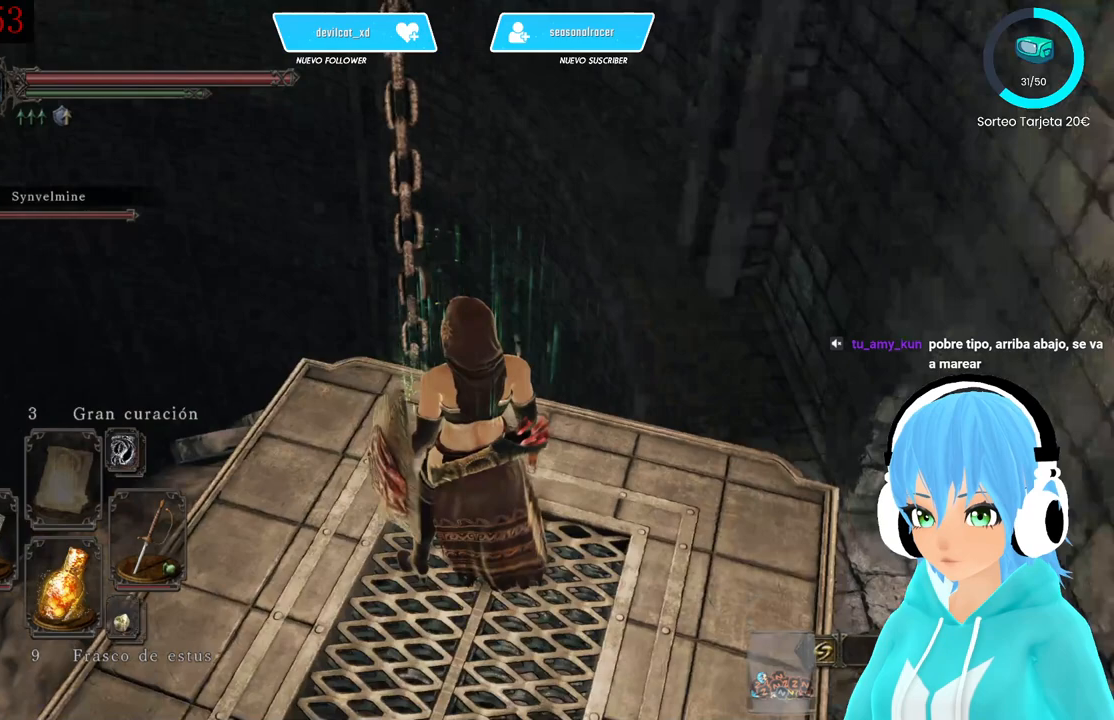
{"buttons": [], "left_stick": "center", "right_stick": "right", "events": [[83, "right_stick", "center"], [417, "right_stick", "right"]]}
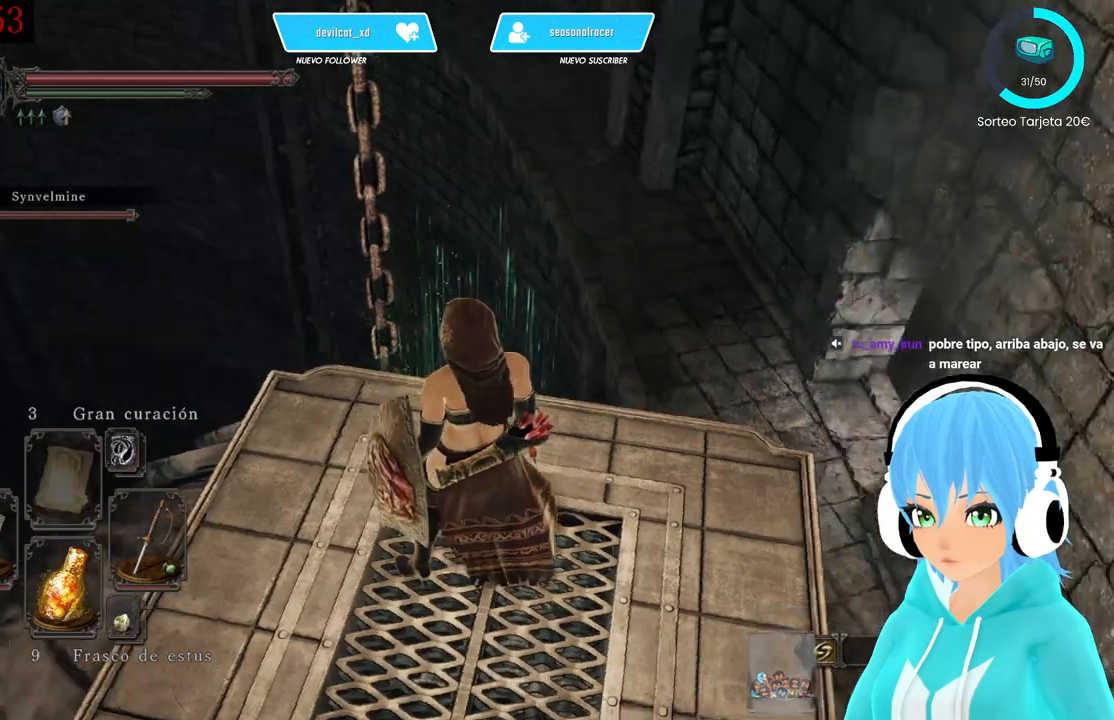
{"buttons": [], "left_stick": "center", "right_stick": "right", "events": []}
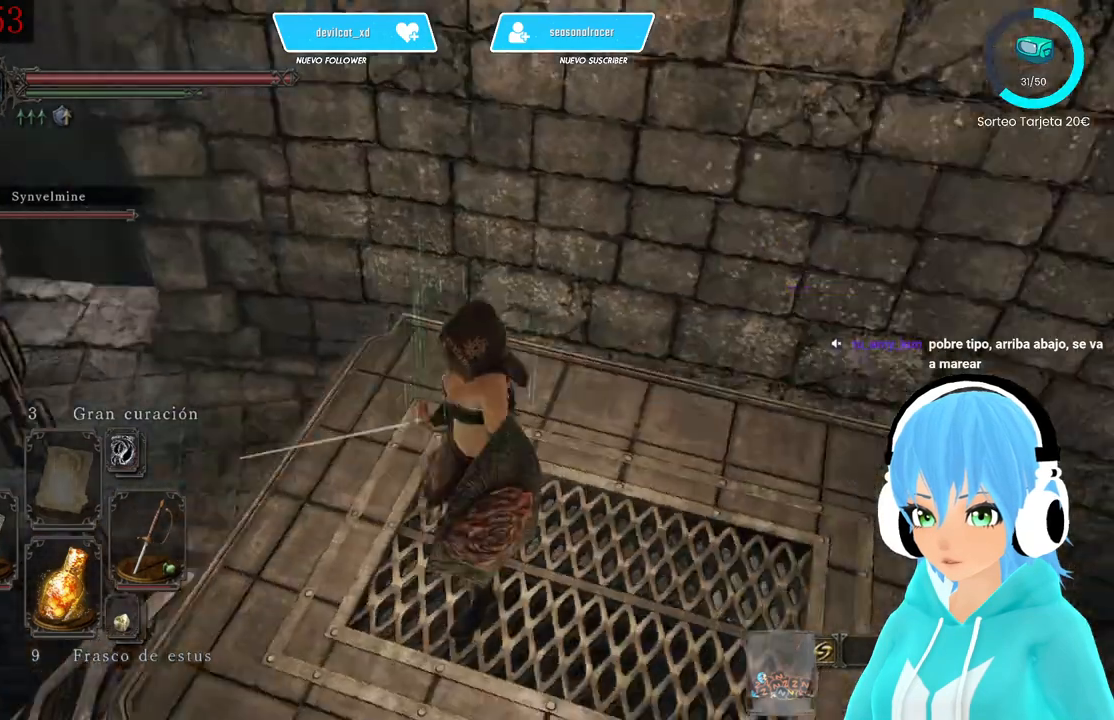
{"buttons": [], "left_stick": "center", "right_stick": "right", "events": []}
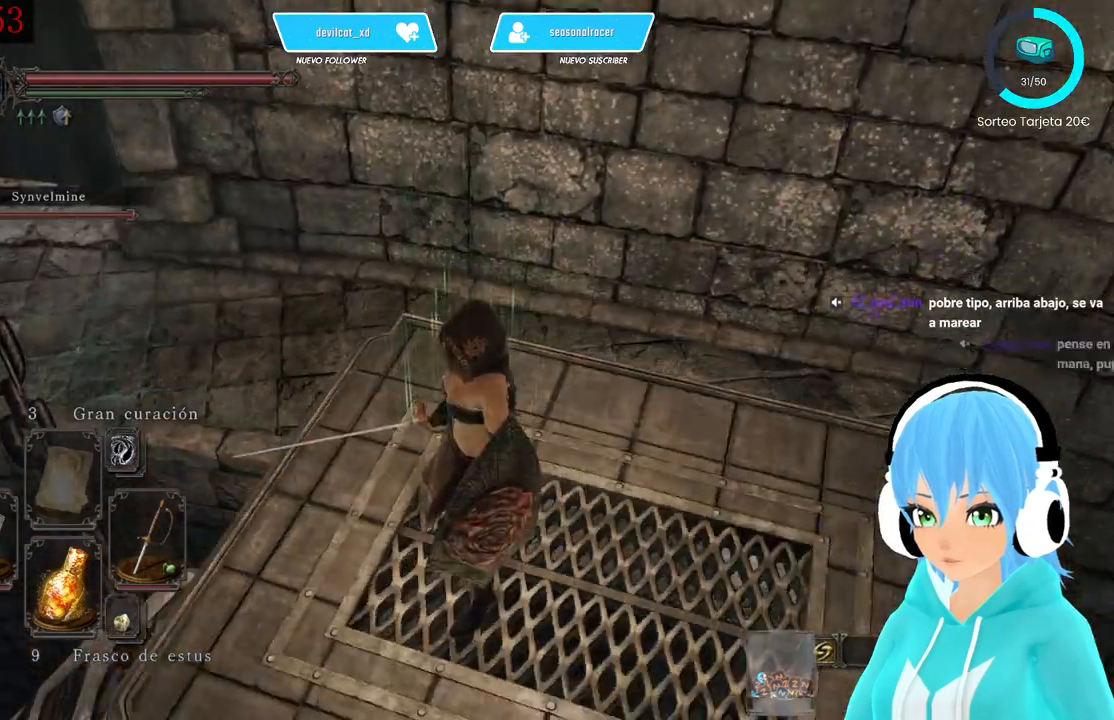
{"buttons": [], "left_stick": "up", "right_stick": "right", "events": [[167, "left_stick", "up"]]}
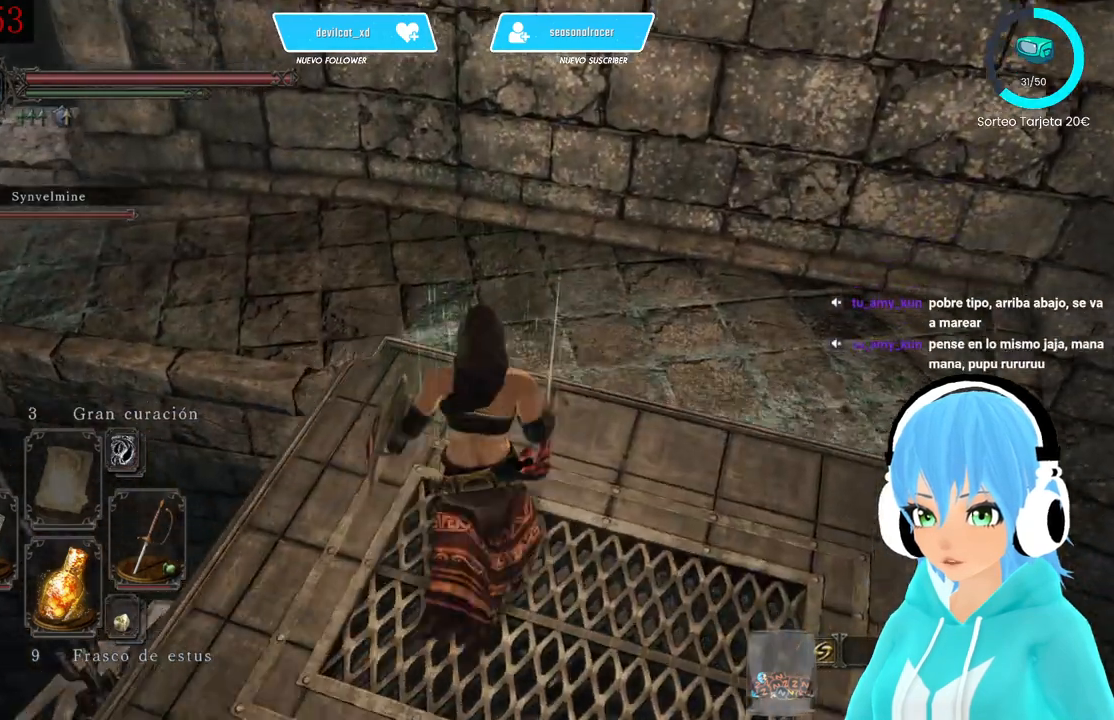
{"buttons": [], "left_stick": "up", "right_stick": "left", "events": [[83, "B", "down"], [167, "B", "up"], [417, "right_stick", "left"]]}
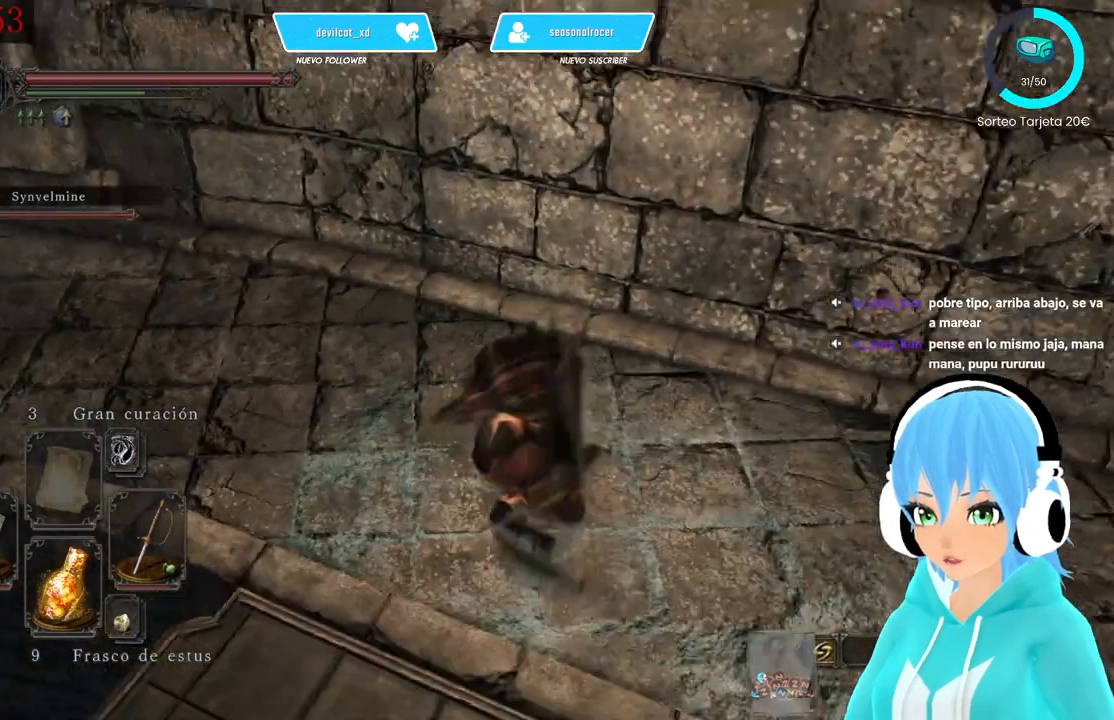
{"buttons": [], "left_stick": "up", "right_stick": "center", "events": [[417, "right_stick", "center"]]}
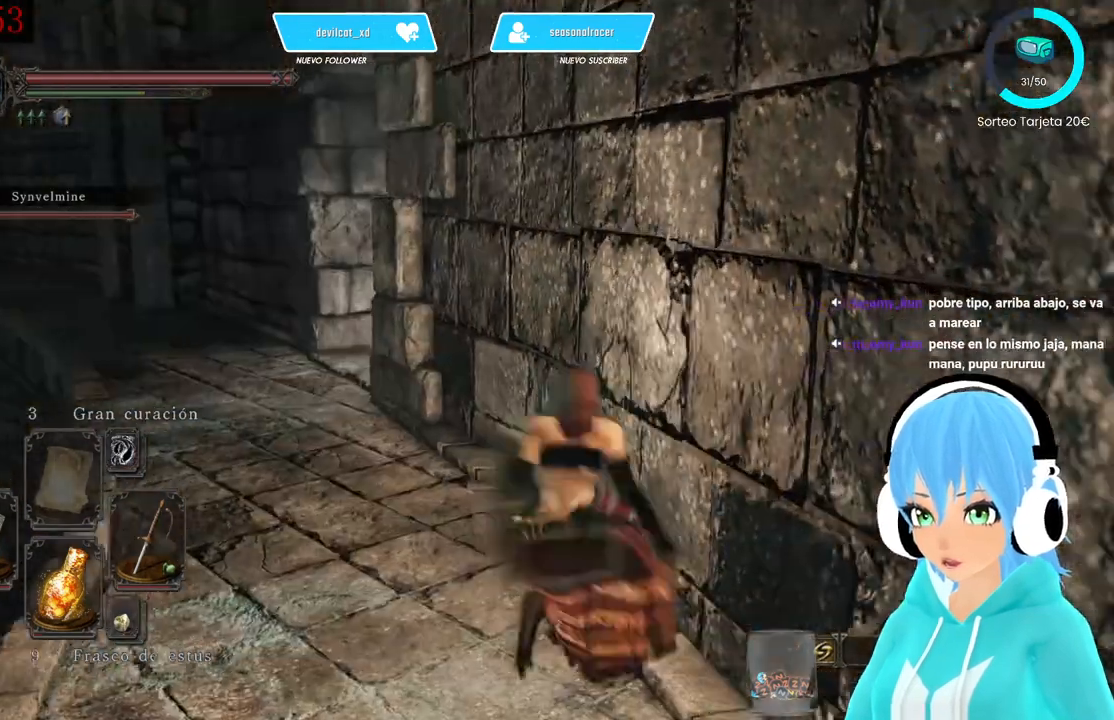
{"buttons": [], "left_stick": "up", "right_stick": "center", "events": [[333, "right_stick", "down-left"], [417, "right_stick", "center"]]}
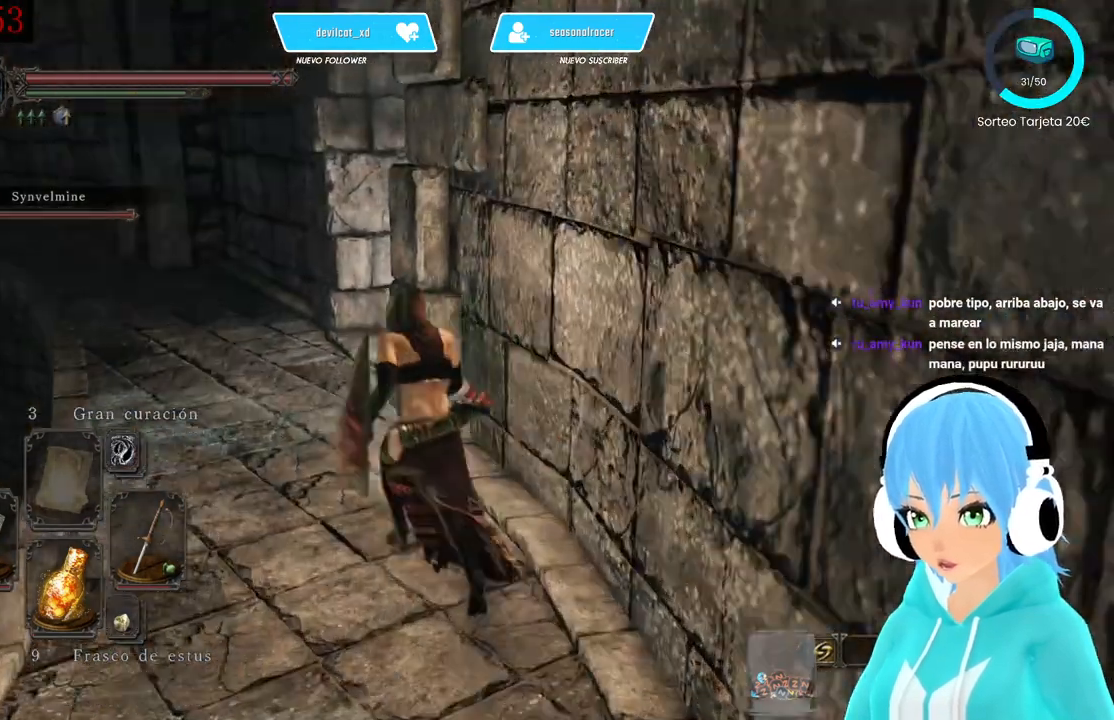
{"buttons": [], "left_stick": "up", "right_stick": "right", "events": [[500, "right_stick", "right"]]}
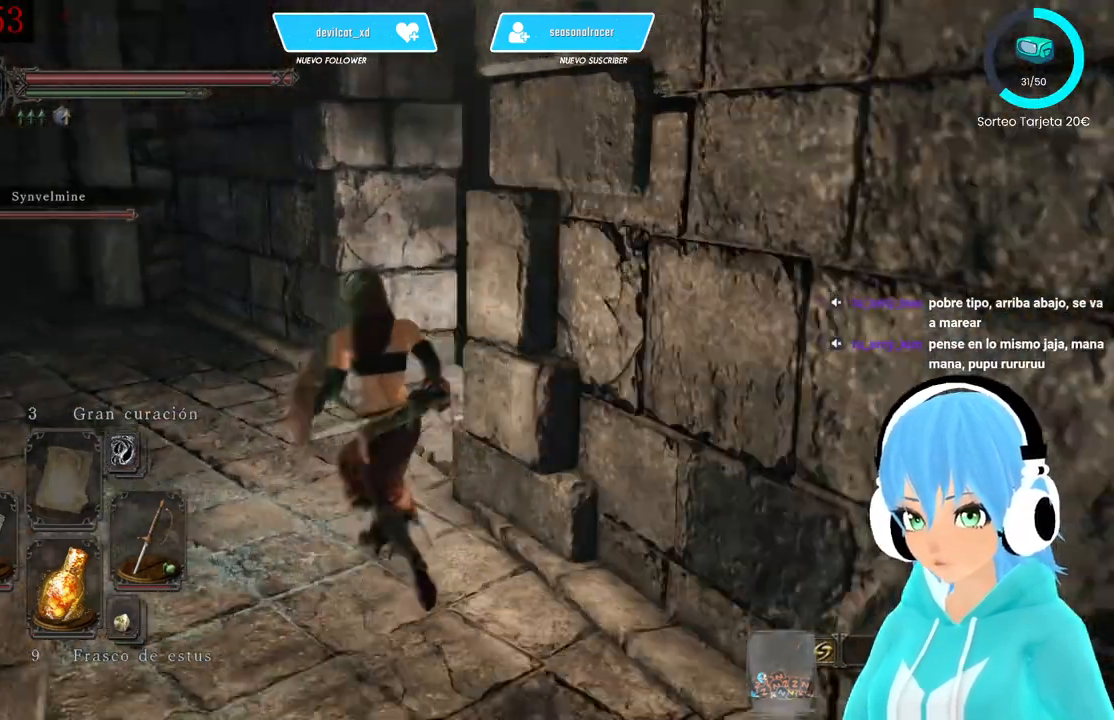
{"buttons": [], "left_stick": "up", "right_stick": "center", "events": [[333, "right_stick", "center"]]}
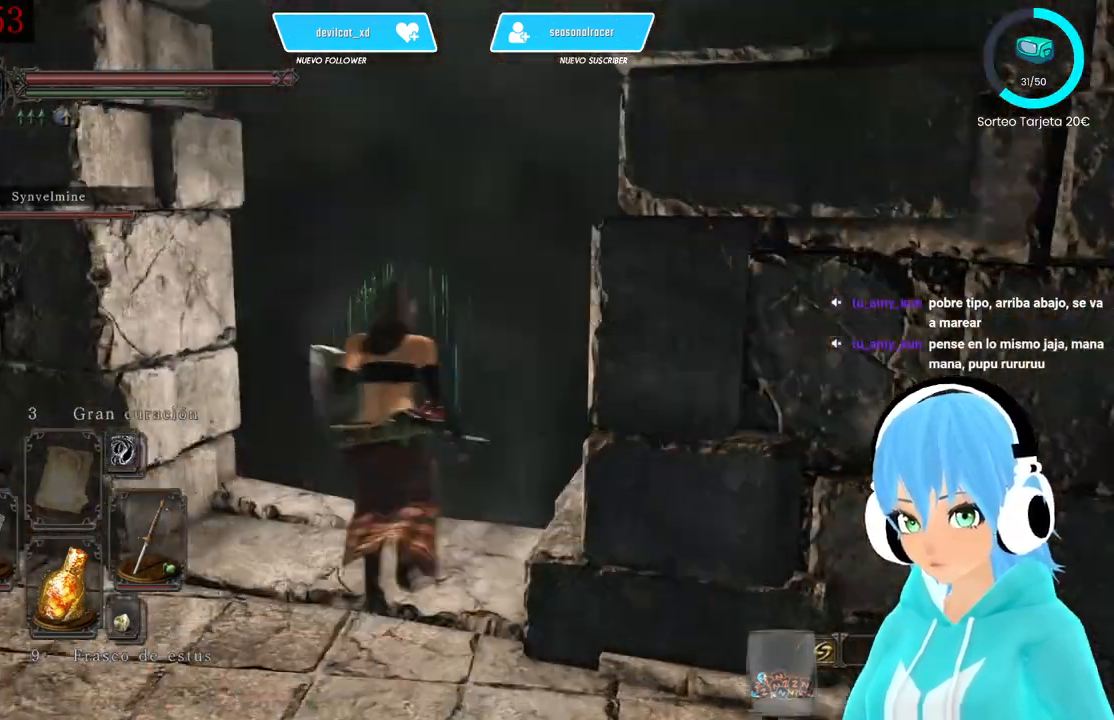
{"buttons": [], "left_stick": "up", "right_stick": "center", "events": []}
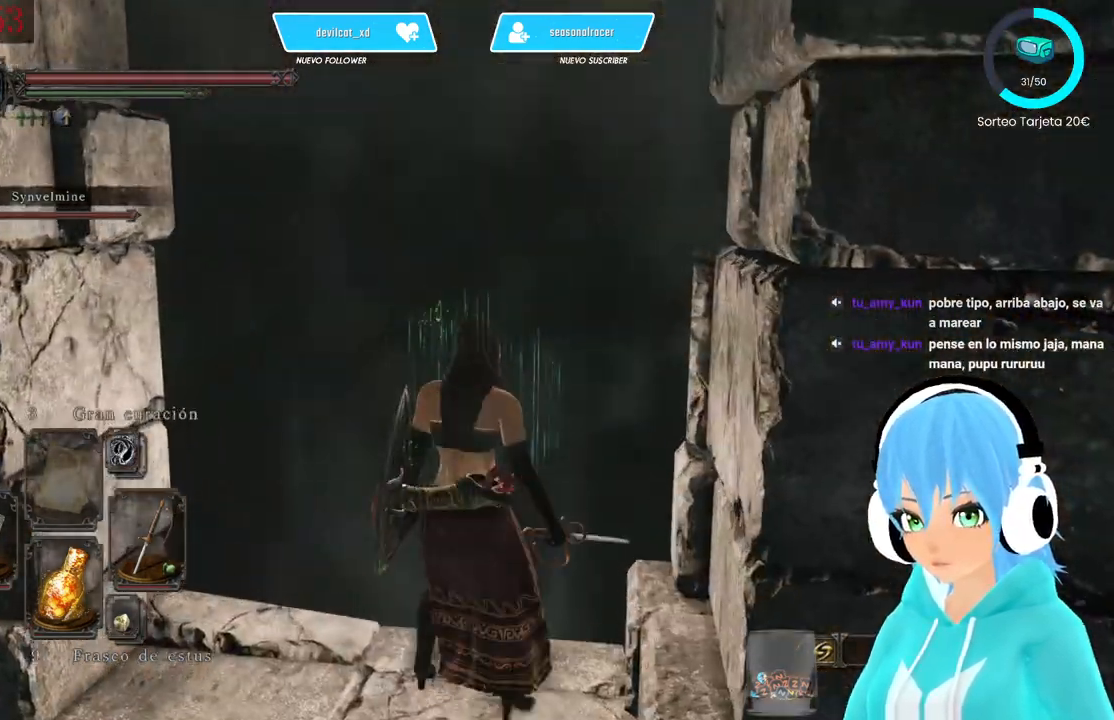
{"buttons": [], "left_stick": "left", "right_stick": "left", "events": [[83, "left_stick", "up-left"], [167, "right_stick", "left"], [333, "left_stick", "left"]]}
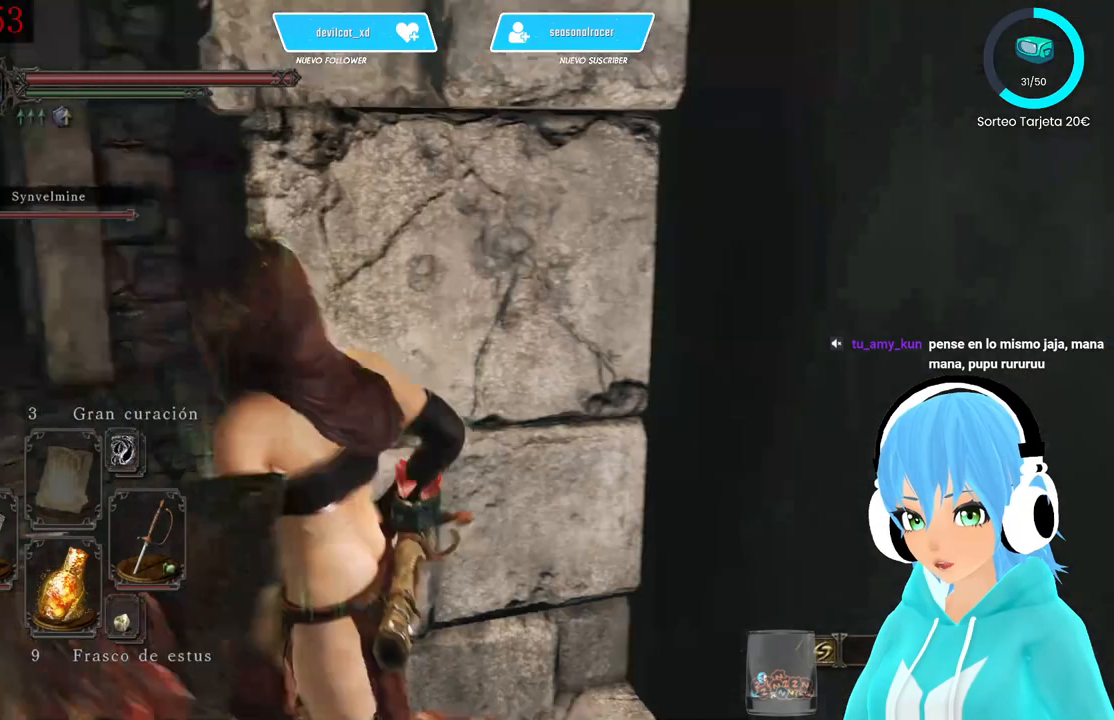
{"buttons": [], "left_stick": "up", "right_stick": "center", "events": [[83, "left_stick", "up-left"], [167, "right_stick", "center"], [250, "left_stick", "up"]]}
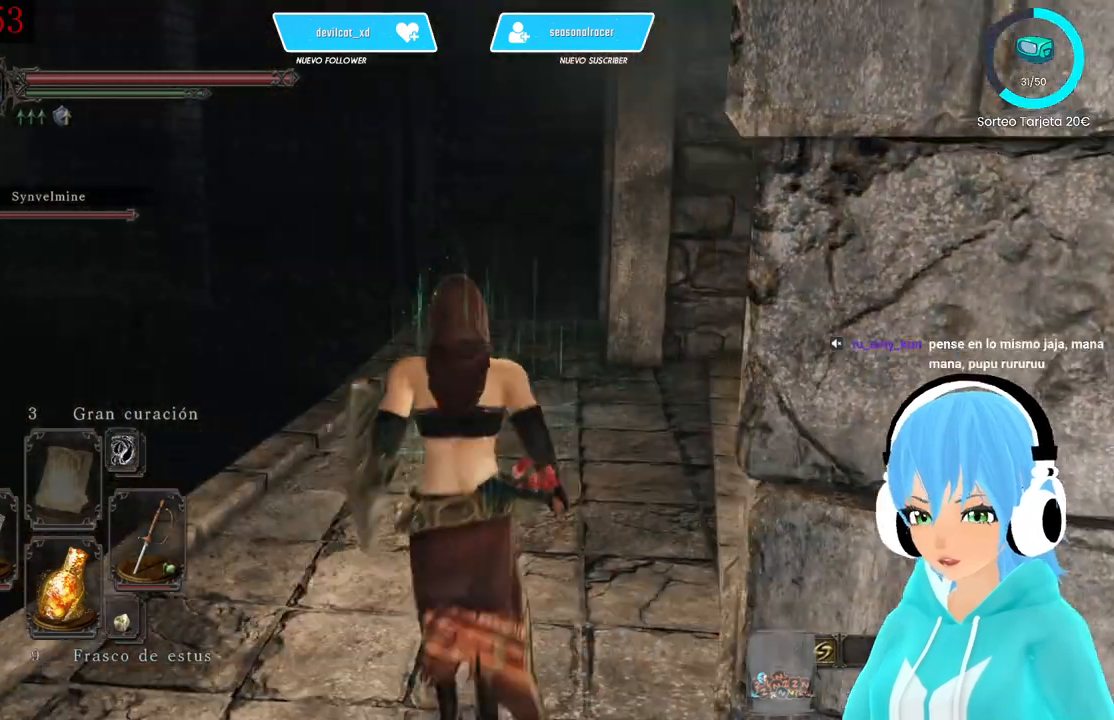
{"buttons": [], "left_stick": "up", "right_stick": "right", "events": [[250, "right_stick", "down"], [500, "right_stick", "right"]]}
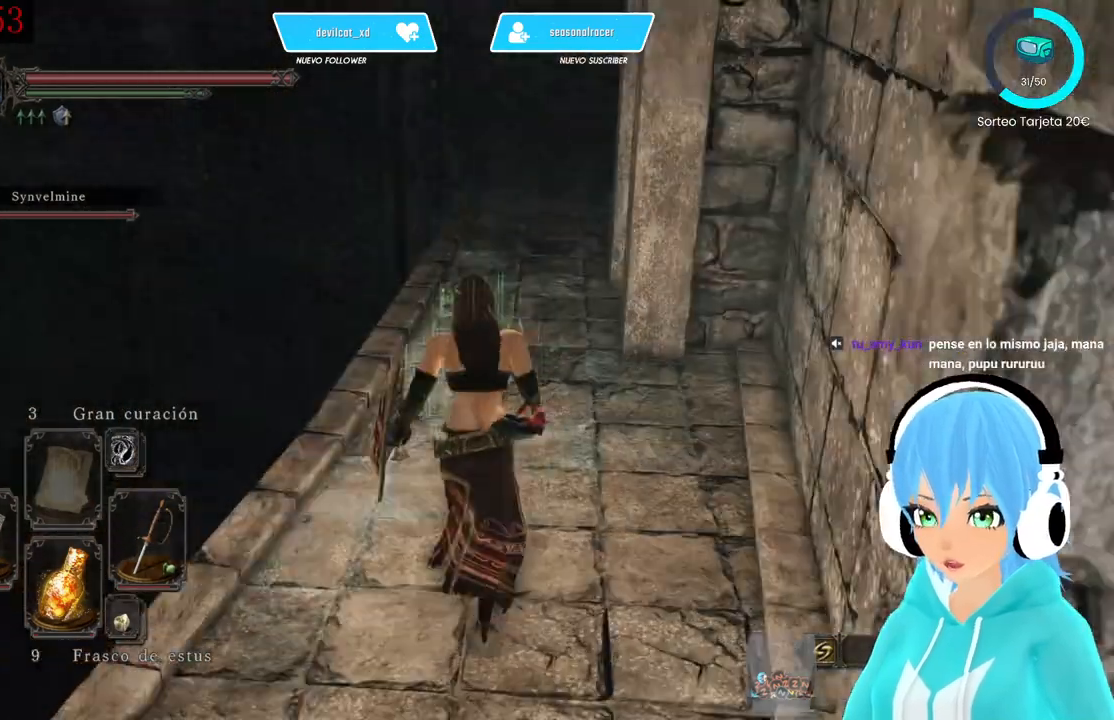
{"buttons": [], "left_stick": "up", "right_stick": "center", "events": [[167, "right_stick", "center"], [333, "left_stick", "up-left"], [417, "right_stick", "left"], [500, "left_stick", "up"], [500, "right_stick", "center"]]}